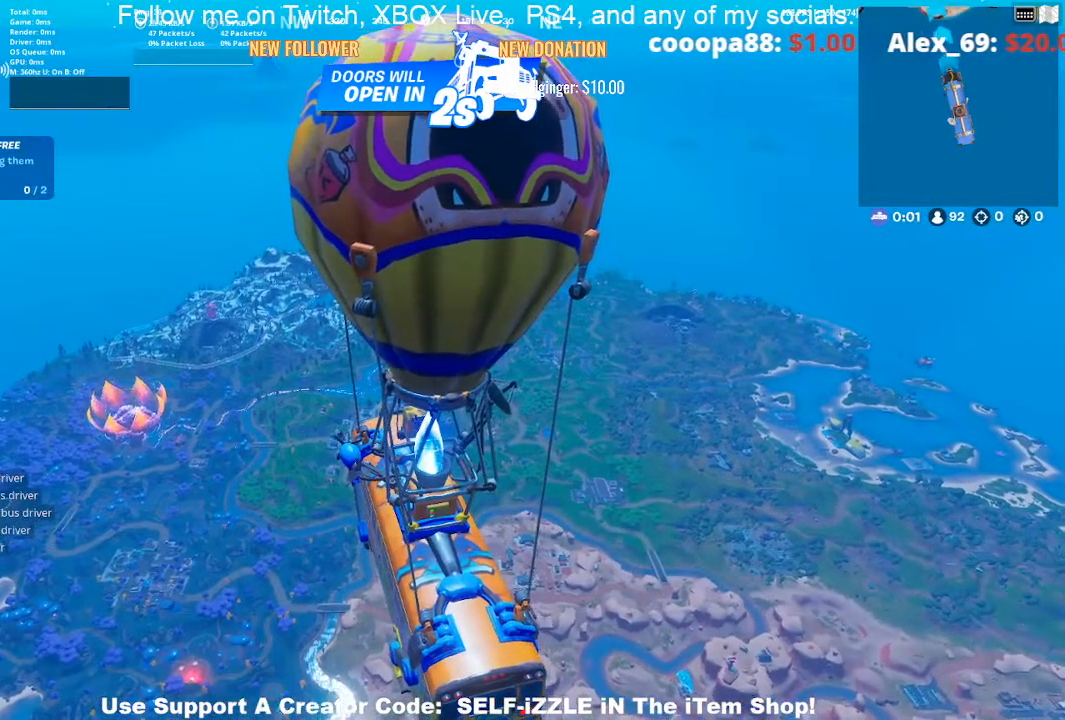
Gameplay with a controller (PlayStation layout); each line is a JSON object with the inputs held at the frame after it. "events" lists button and stick changes between this image and that frame as [ms after this image, input, new state], when the widget could be followed in between.
{"buttons": [], "left_stick": "center", "right_stick": "center", "events": []}
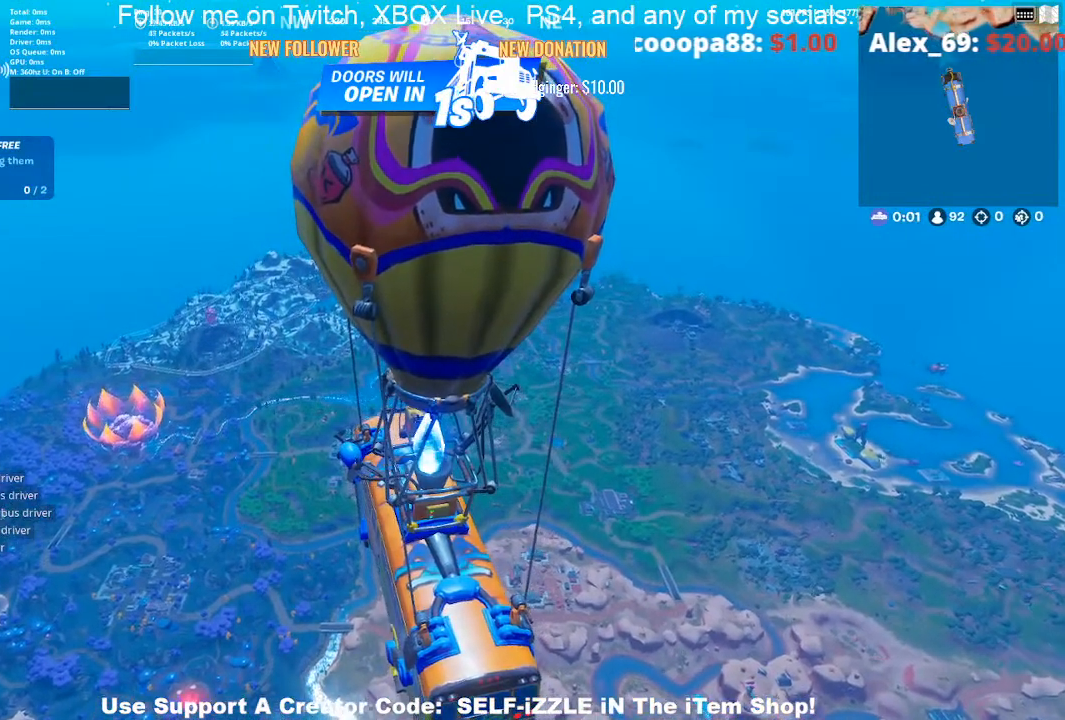
{"buttons": [], "left_stick": "center", "right_stick": "center", "events": []}
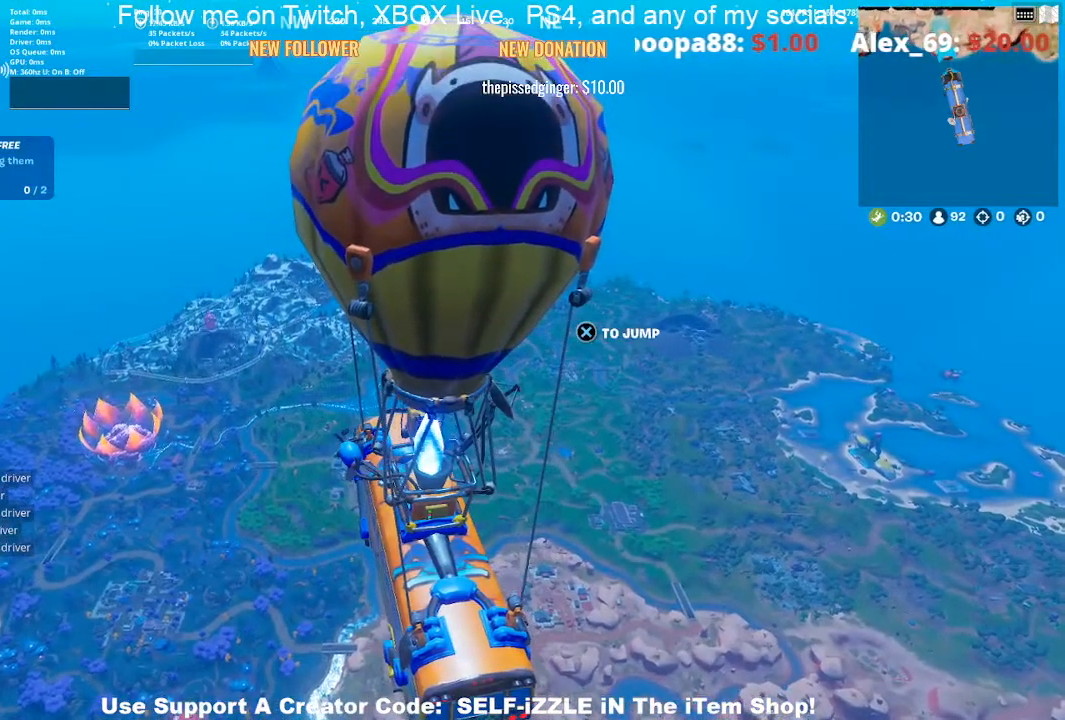
{"buttons": [], "left_stick": "center", "right_stick": "center", "events": []}
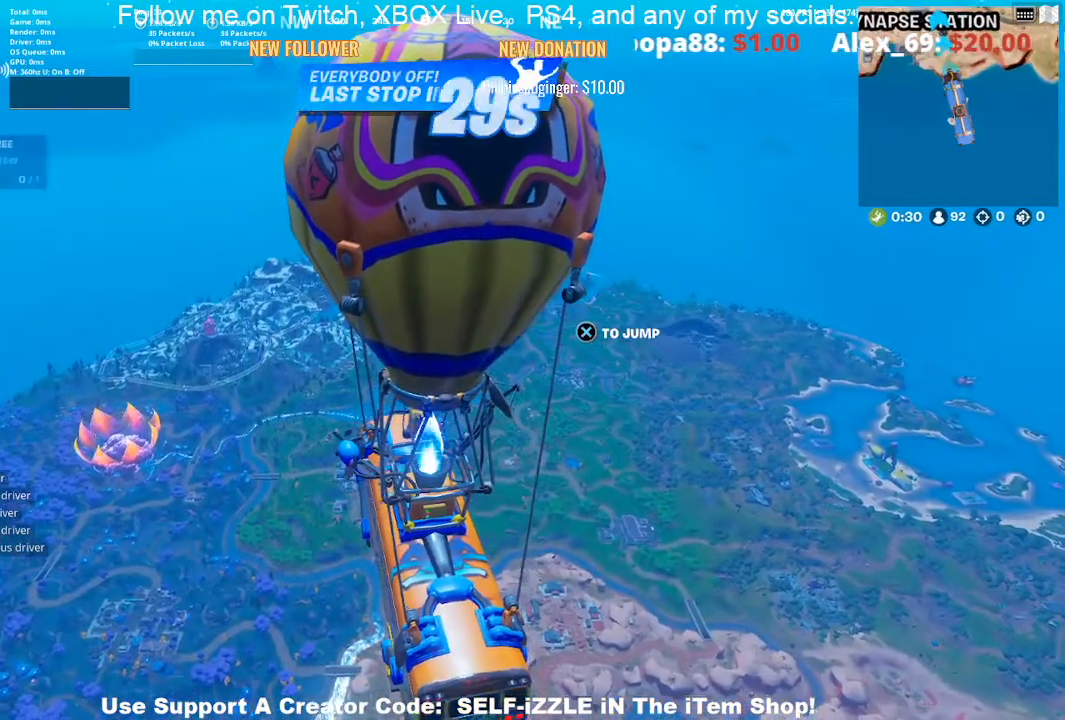
{"buttons": [], "left_stick": "center", "right_stick": "center", "events": []}
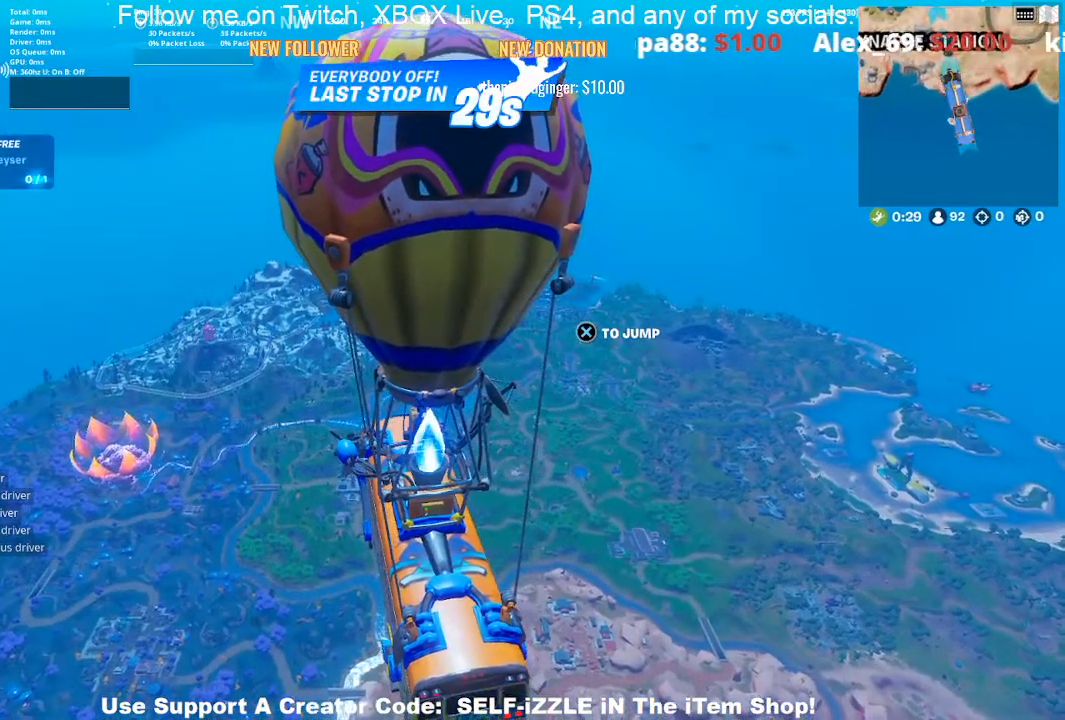
{"buttons": ["DPAD_DOWN"], "left_stick": "center", "right_stick": "center", "events": [[500, "DPAD_DOWN", "down"]]}
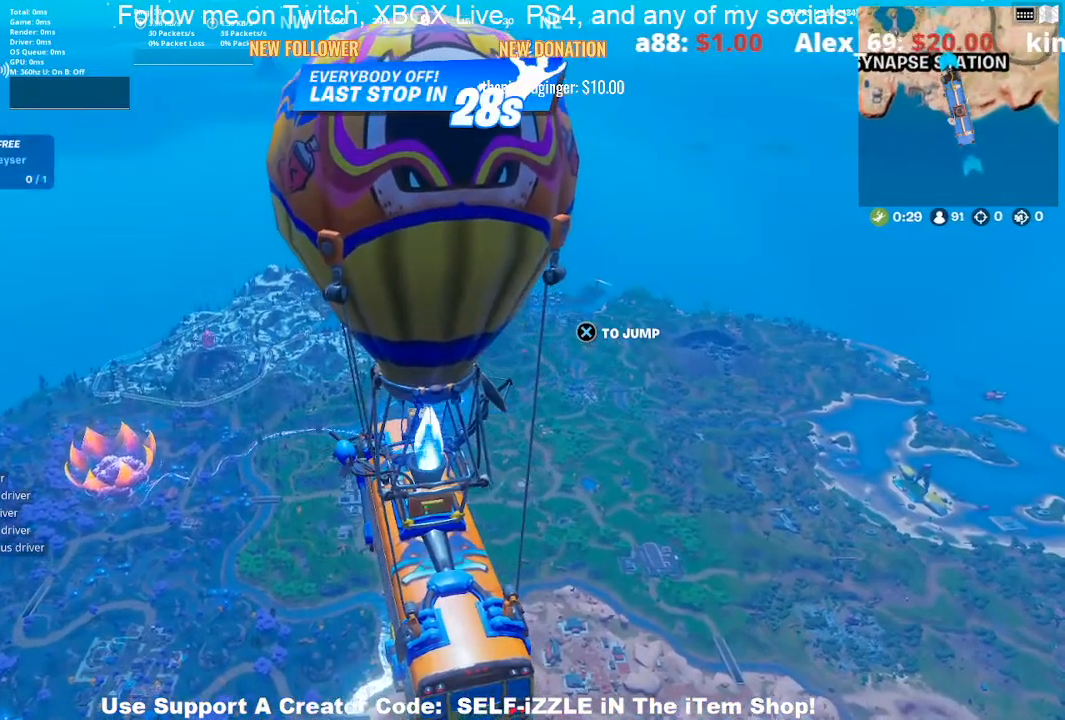
{"buttons": [], "left_stick": "center", "right_stick": "center", "events": [[67, "DPAD_DOWN", "up"], [167, "DPAD_DOWN", "down"], [267, "DPAD_DOWN", "up"], [300, "TOUCHPAD", "down"], [400, "TOUCHPAD", "up"]]}
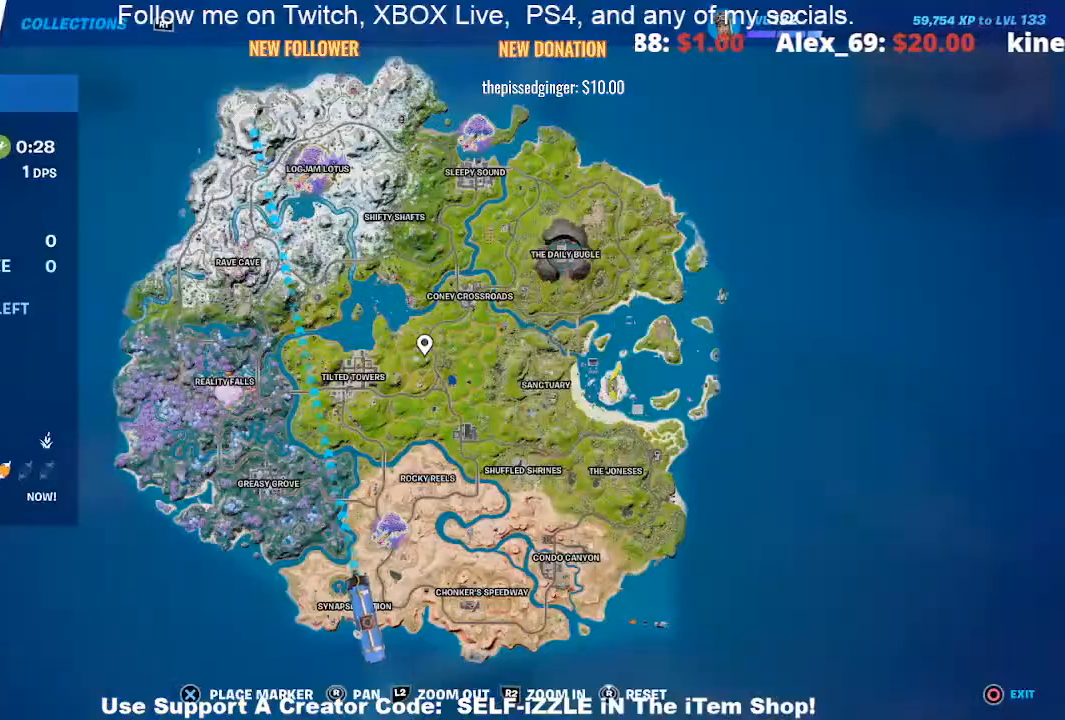
{"buttons": [], "left_stick": "center", "right_stick": "center", "events": []}
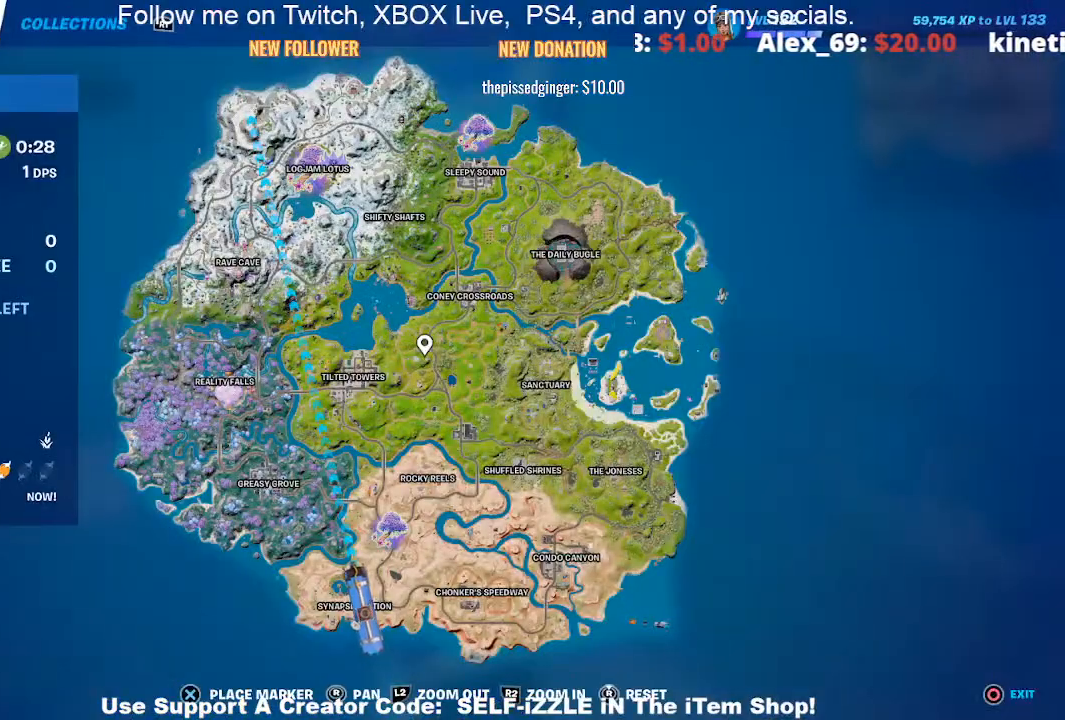
{"buttons": [], "left_stick": "center", "right_stick": "center", "events": []}
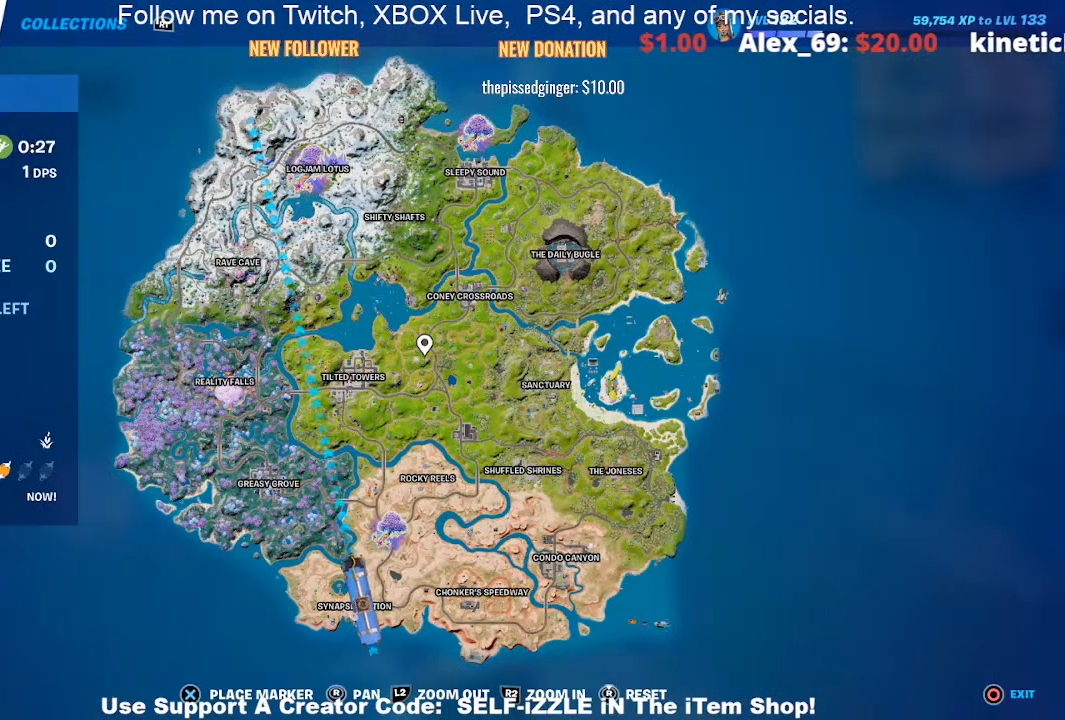
{"buttons": [], "left_stick": "center", "right_stick": "center", "events": []}
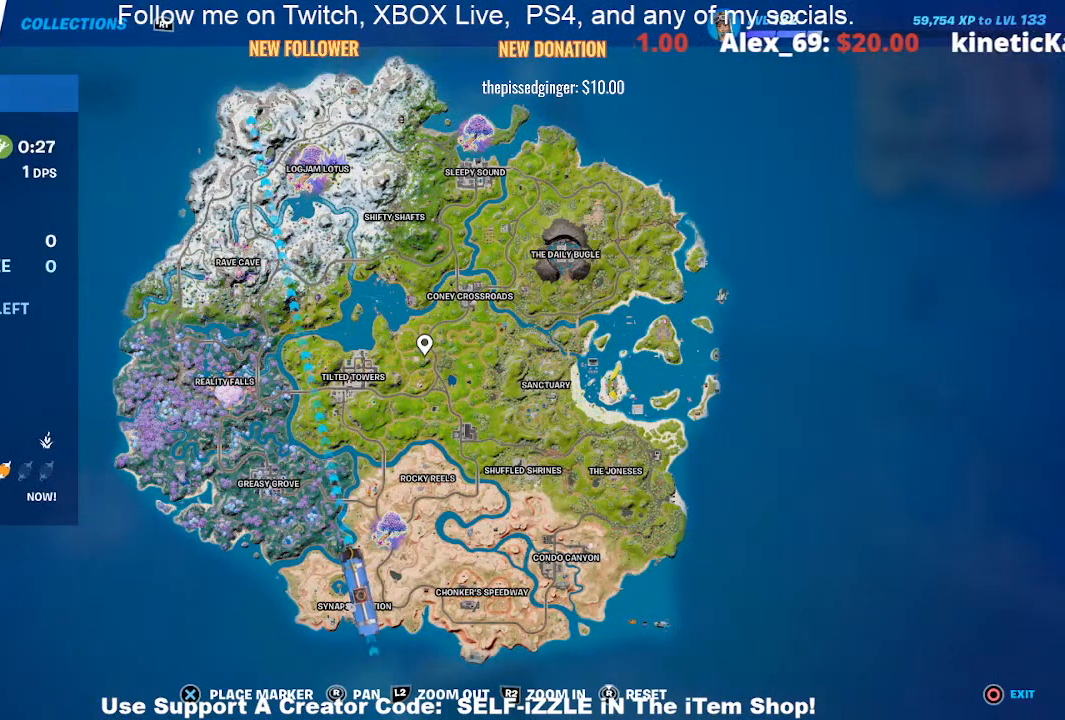
{"buttons": [], "left_stick": "center", "right_stick": "up", "events": [[100, "right_stick", "up"]]}
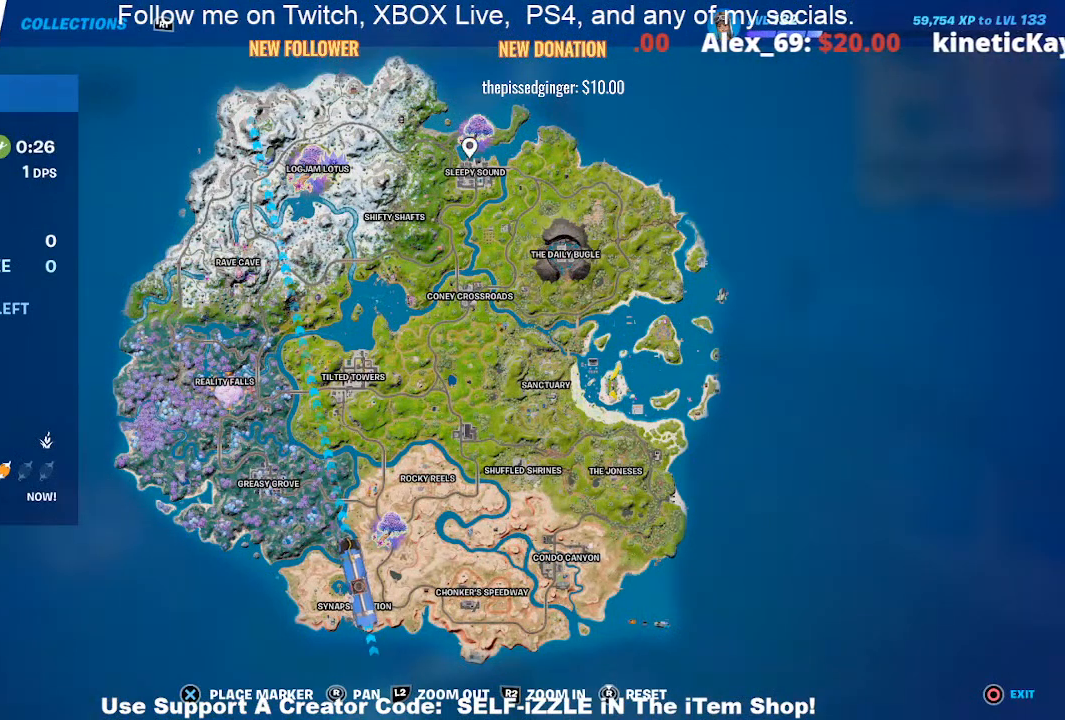
{"buttons": [], "left_stick": "center", "right_stick": "center", "events": [[100, "right_stick", "center"]]}
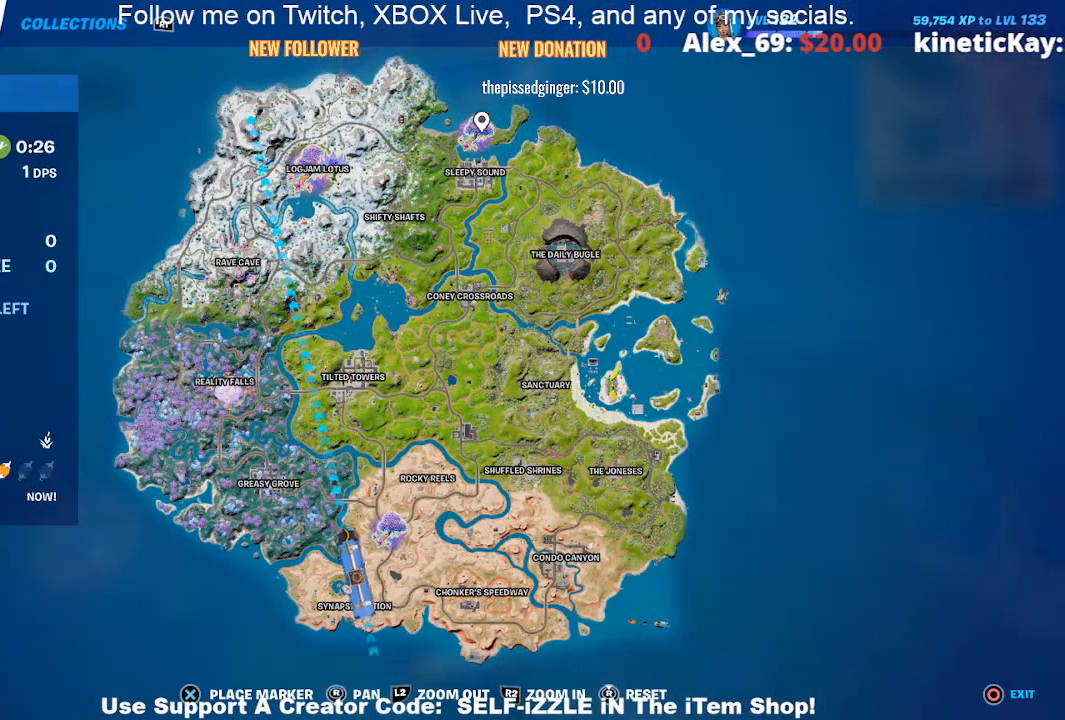
{"buttons": [], "left_stick": "center", "right_stick": "center", "events": [[167, "right_stick", "down"], [233, "right_stick", "center"]]}
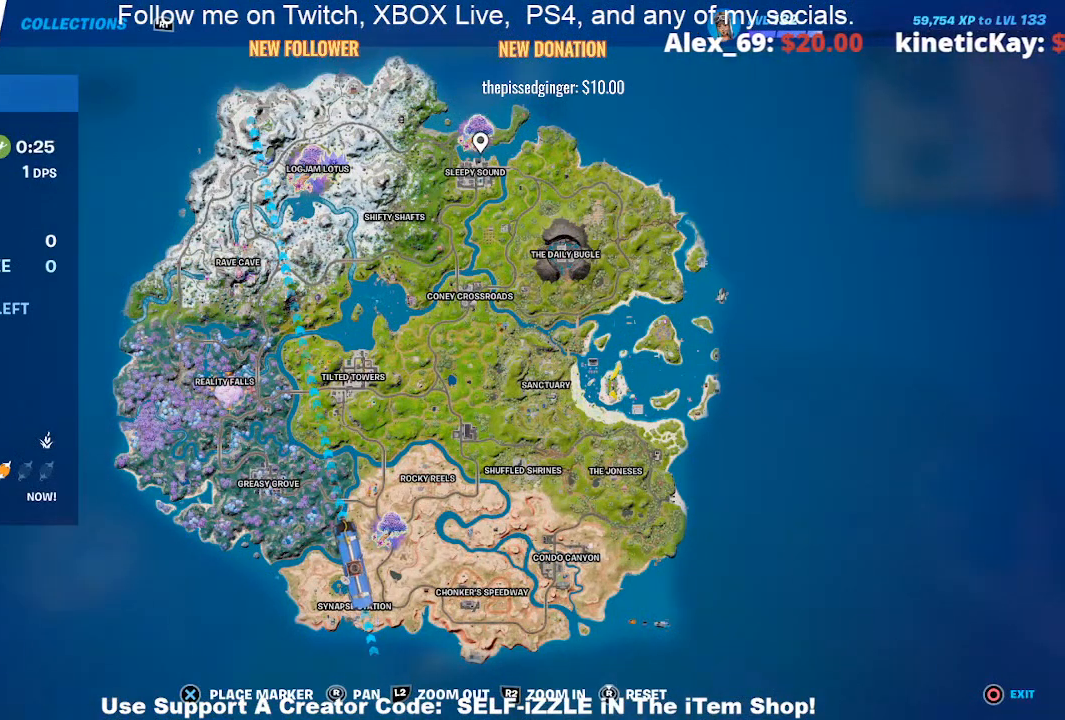
{"buttons": [], "left_stick": "center", "right_stick": "center", "events": []}
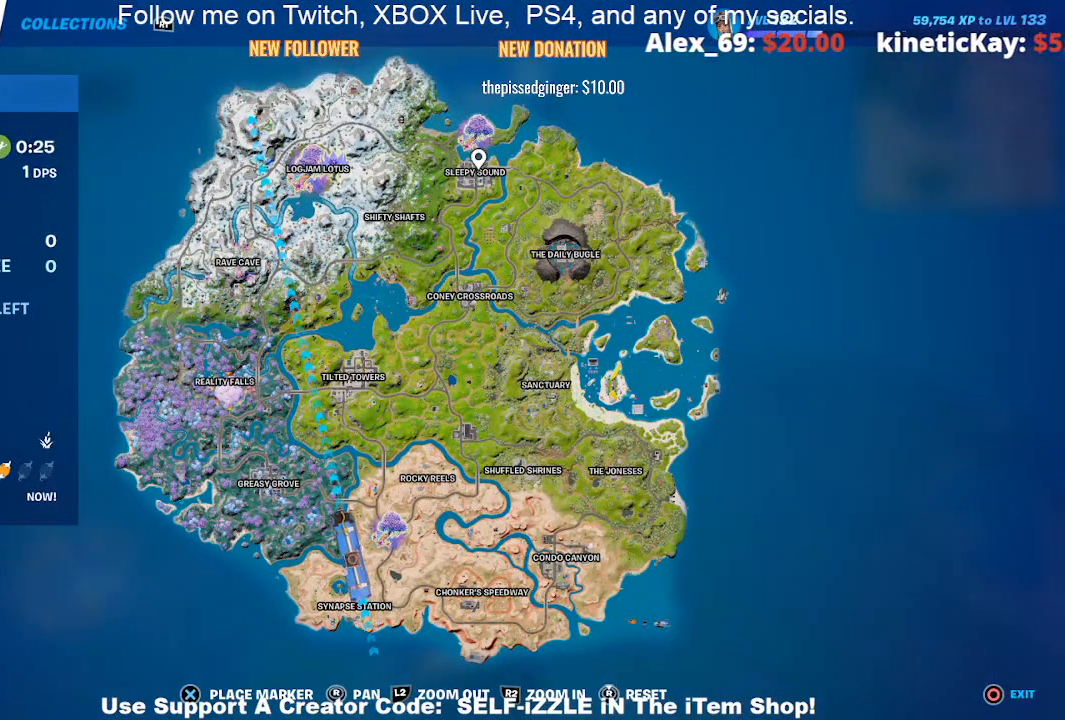
{"buttons": ["CROSS"], "left_stick": "center", "right_stick": "center", "events": [[33, "right_stick", "up"], [133, "right_stick", "center"], [467, "CROSS", "down"]]}
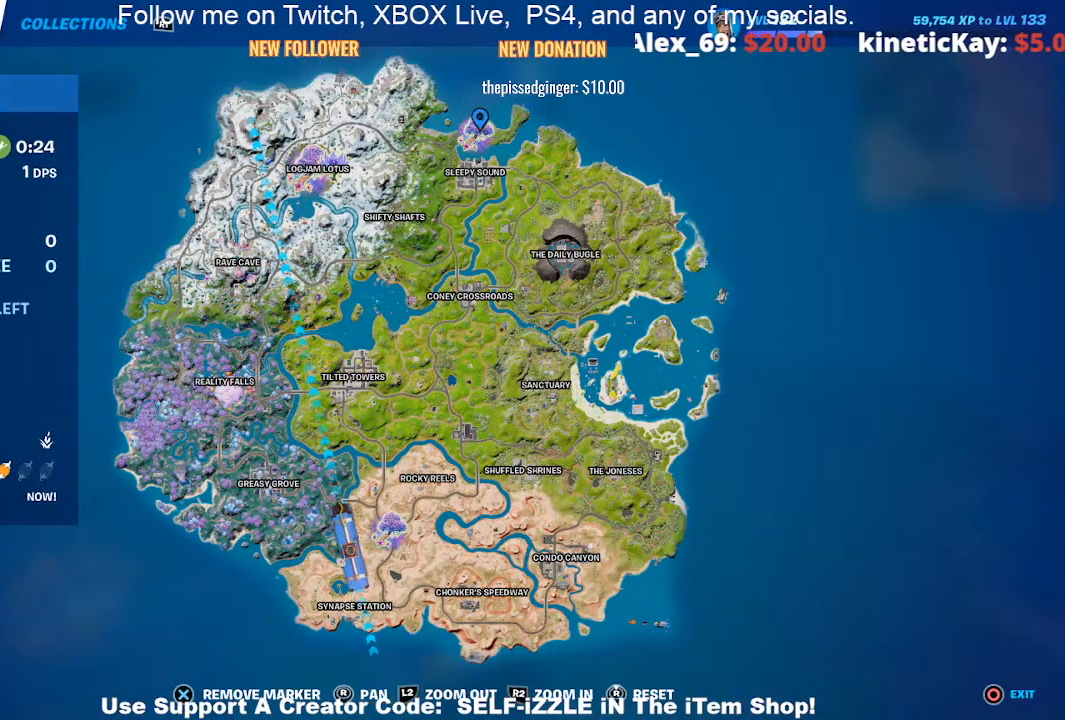
{"buttons": [], "left_stick": "center", "right_stick": "down", "events": [[67, "CROSS", "up"], [467, "right_stick", "down"]]}
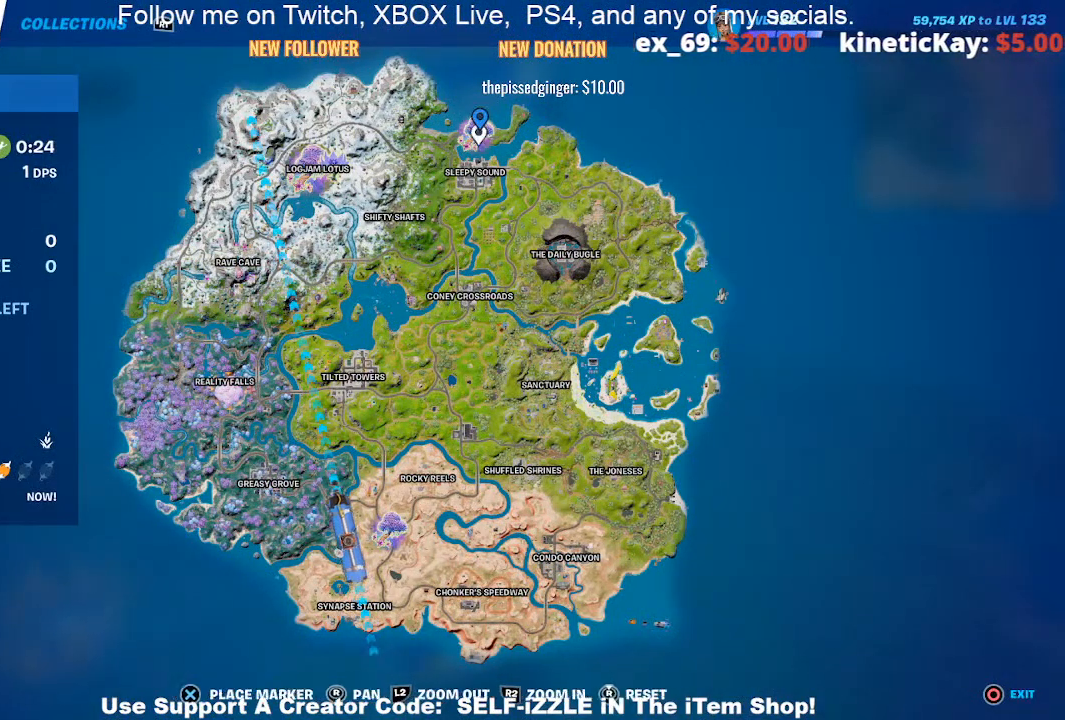
{"buttons": [], "left_stick": "center", "right_stick": "down", "events": [[133, "right_stick", "center"], [300, "right_stick", "down"]]}
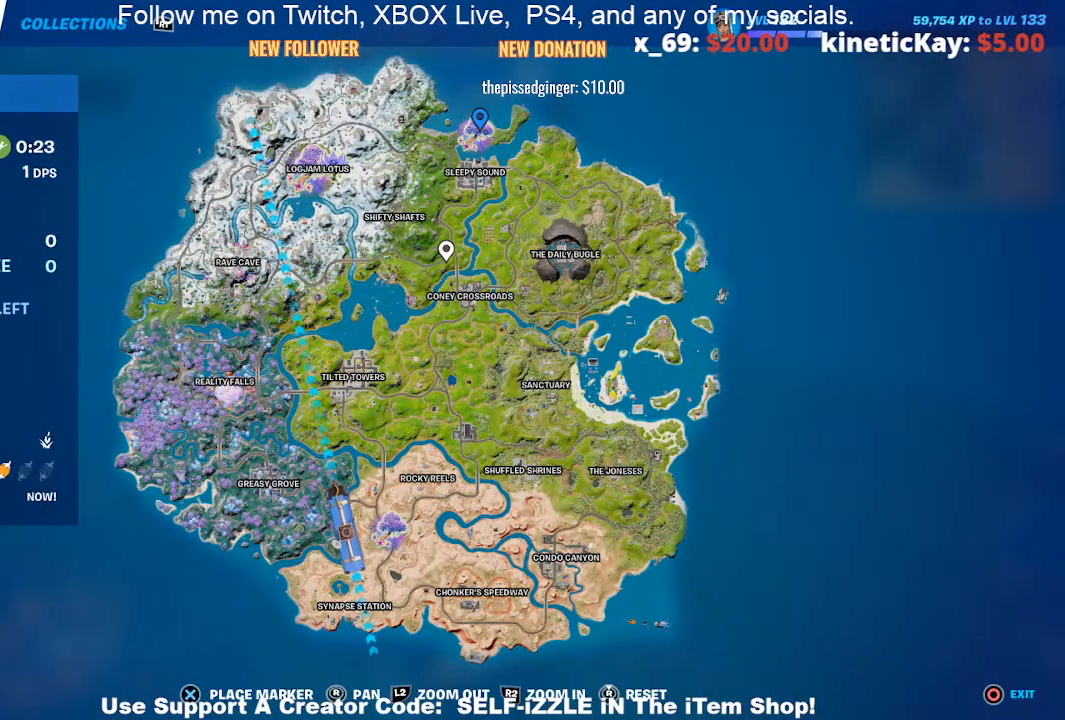
{"buttons": [], "left_stick": "center", "right_stick": "center", "events": [[67, "right_stick", "center"]]}
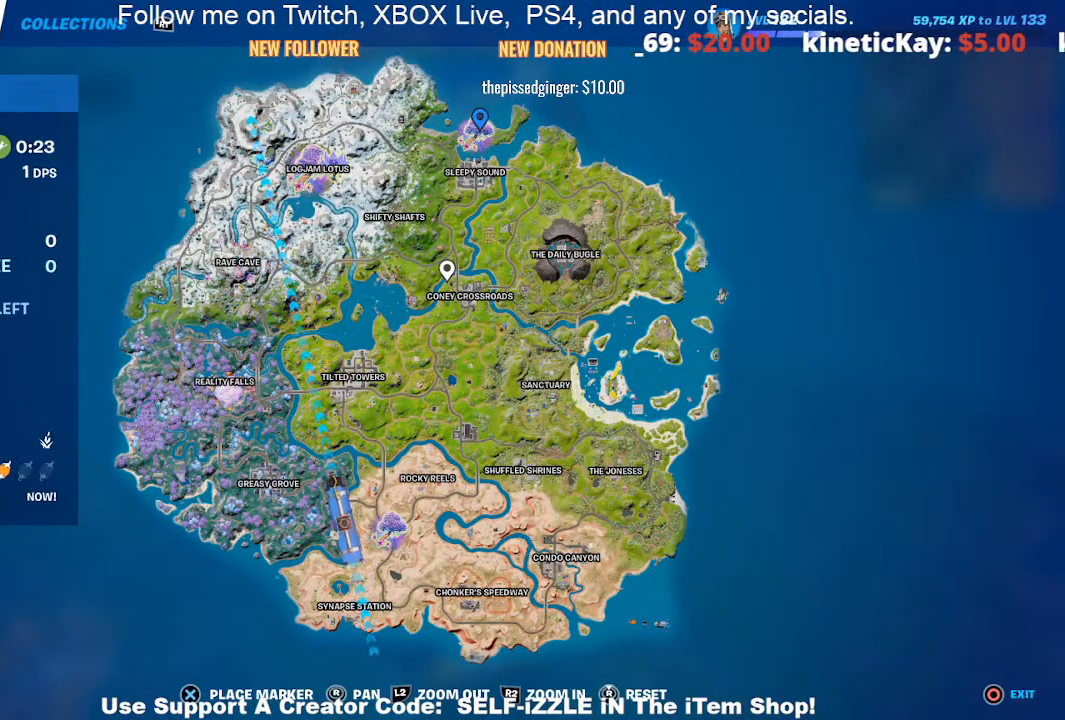
{"buttons": [], "left_stick": "center", "right_stick": "down", "events": [[333, "right_stick", "down"]]}
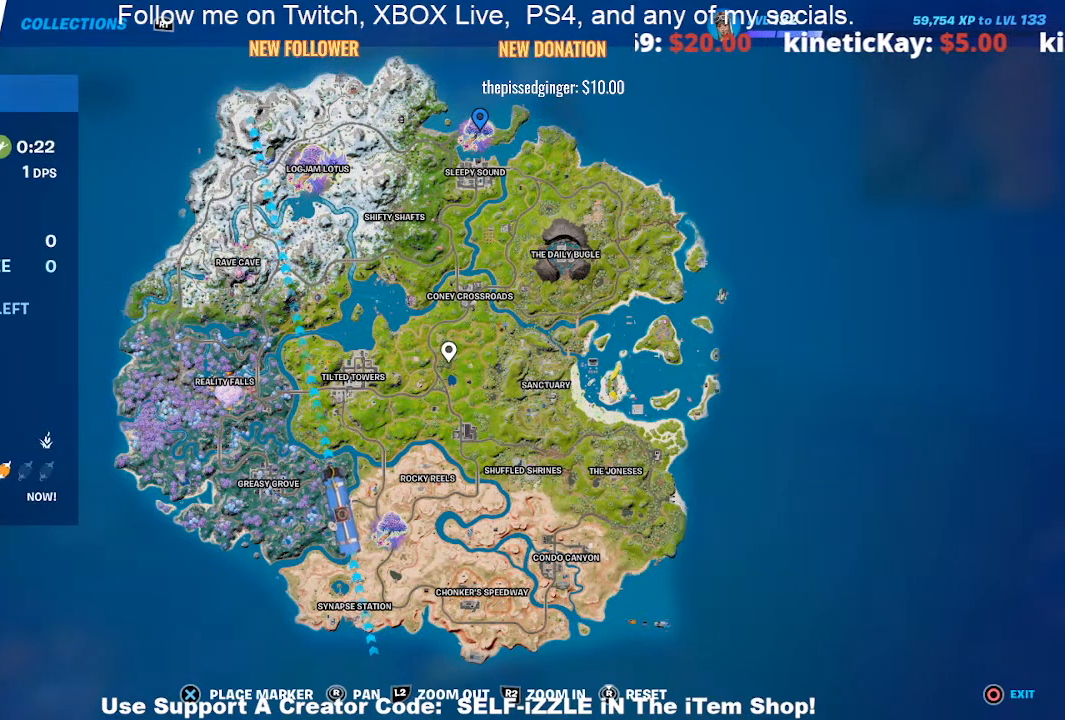
{"buttons": [], "left_stick": "center", "right_stick": "down", "events": [[33, "right_stick", "center"], [367, "right_stick", "down"]]}
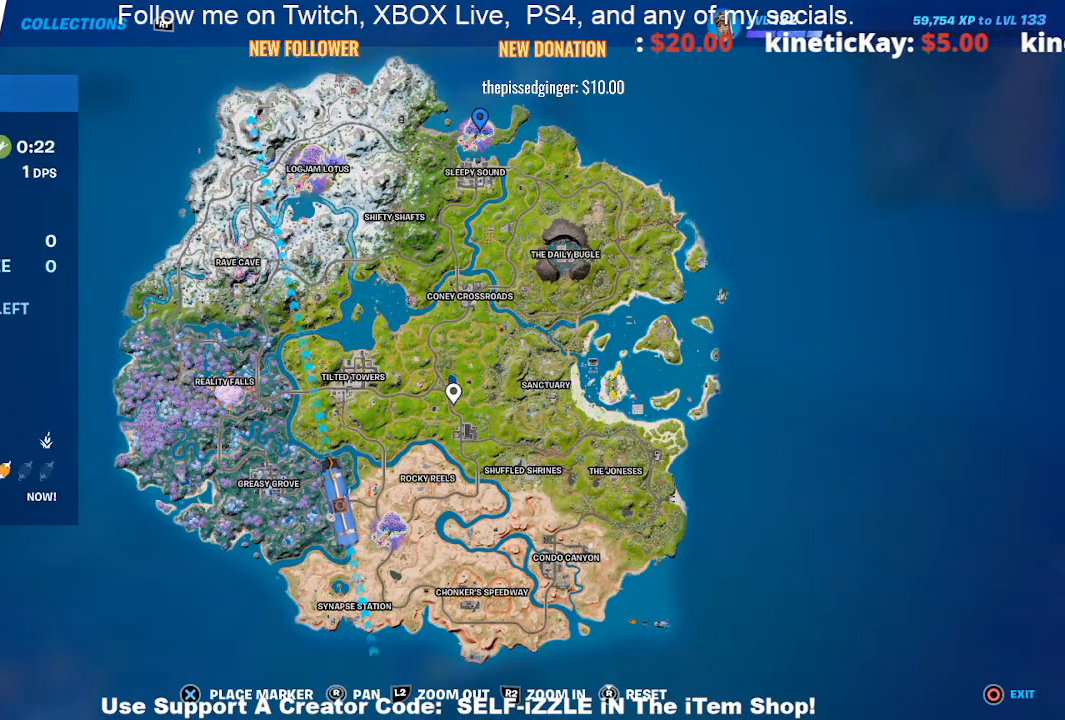
{"buttons": [], "left_stick": "center", "right_stick": "up", "events": [[33, "right_stick", "center"], [467, "right_stick", "up"]]}
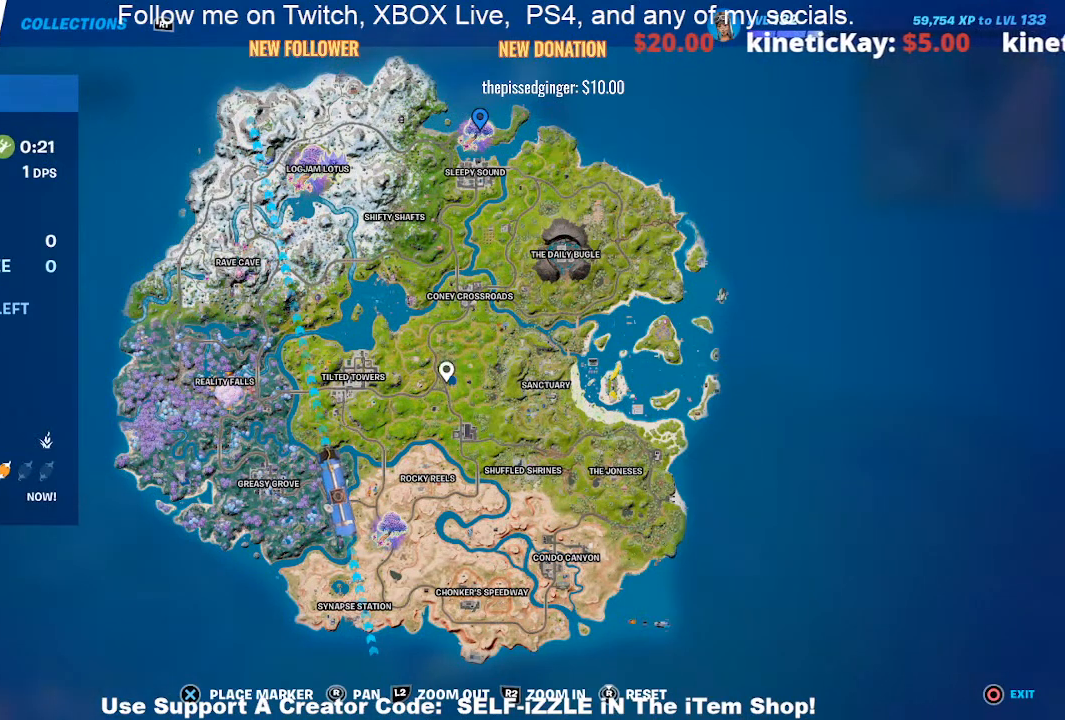
{"buttons": [], "left_stick": "center", "right_stick": "center", "events": [[67, "right_stick", "center"]]}
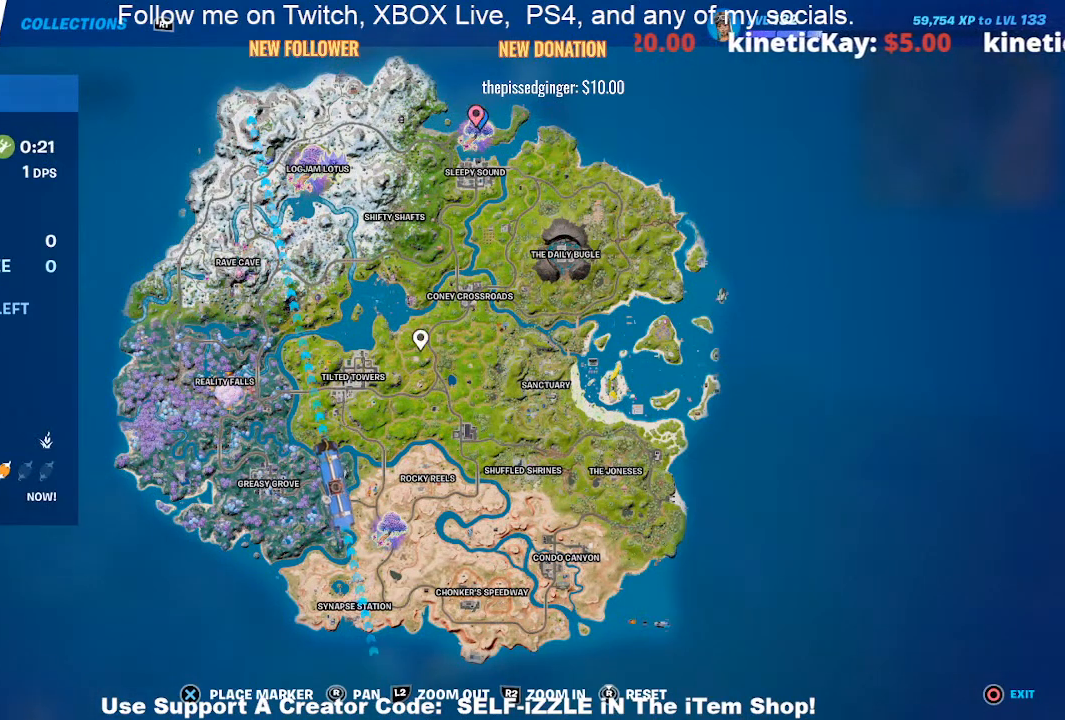
{"buttons": [], "left_stick": "center", "right_stick": "center", "events": []}
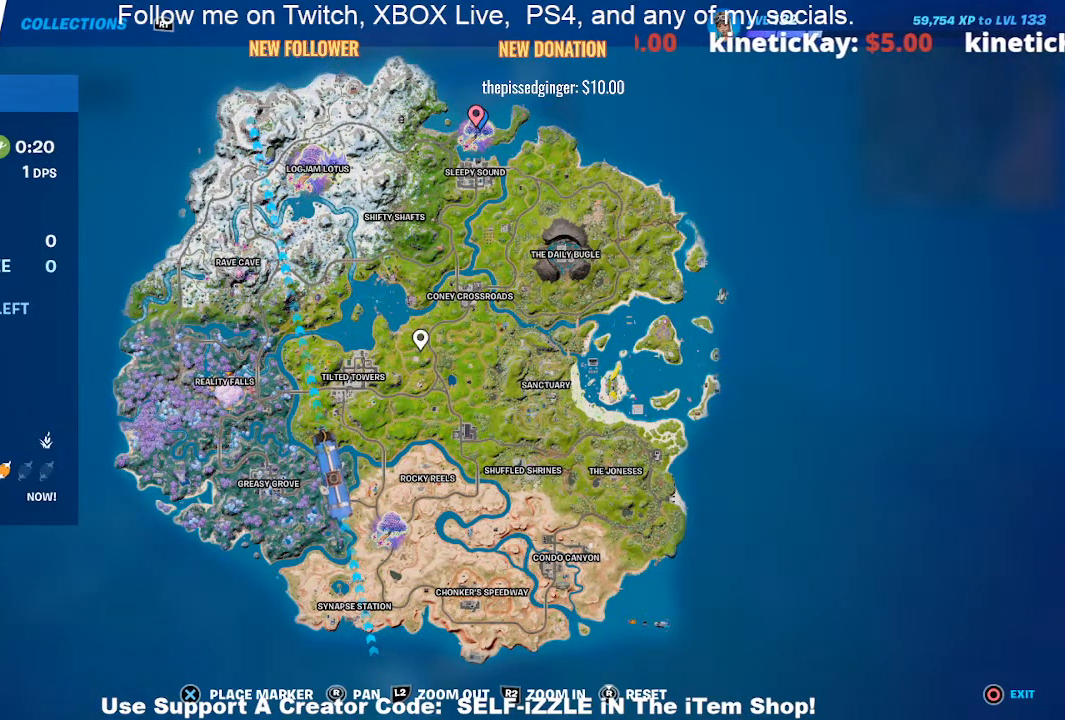
{"buttons": [], "left_stick": "center", "right_stick": "center", "events": [[300, "TOUCHPAD", "down"], [433, "TOUCHPAD", "up"]]}
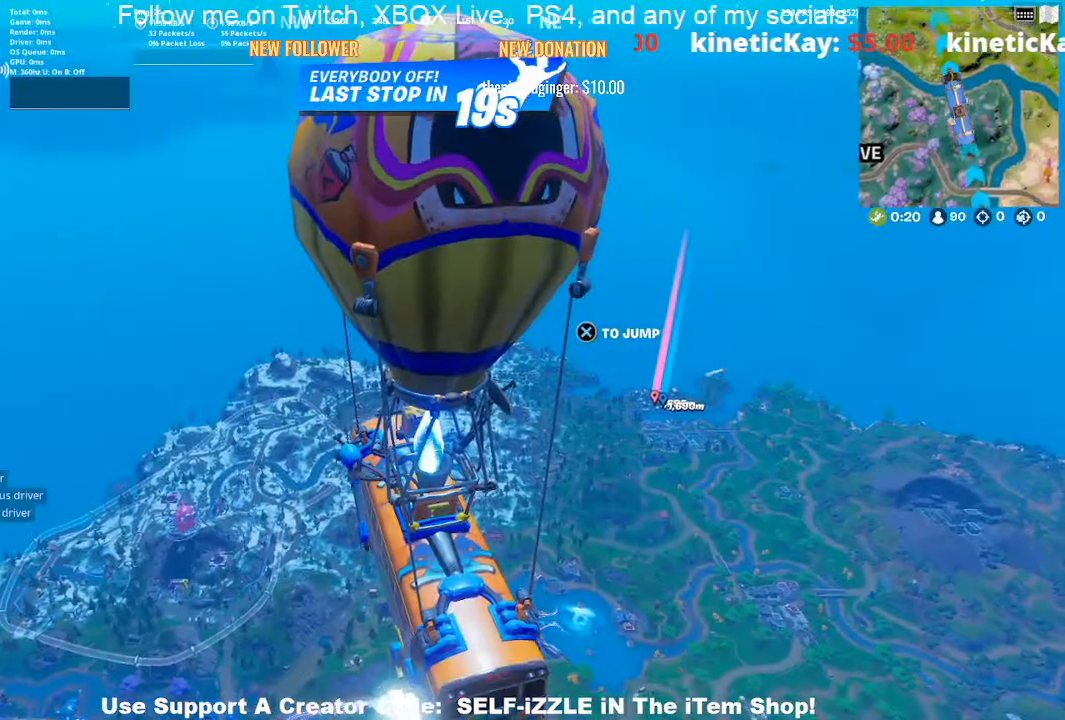
{"buttons": [], "left_stick": "center", "right_stick": "center", "events": [[100, "DPAD_DOWN", "down"], [200, "DPAD_DOWN", "up"], [333, "DPAD_DOWN", "down"], [433, "DPAD_DOWN", "up"]]}
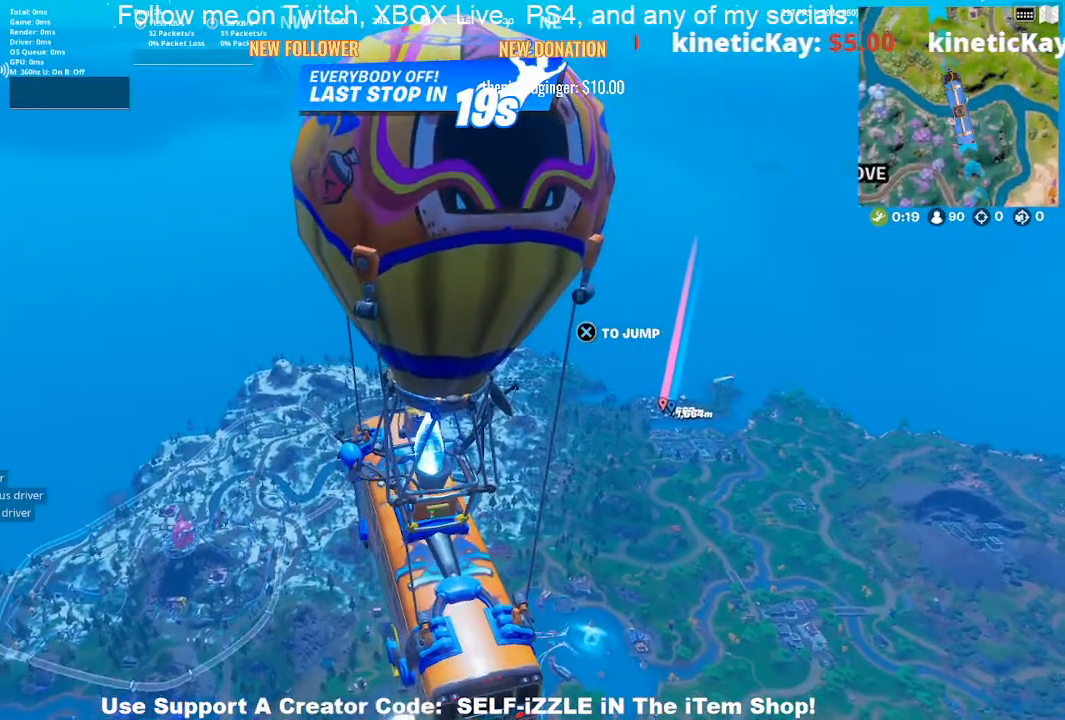
{"buttons": [], "left_stick": "center", "right_stick": "center", "events": [[33, "DPAD_DOWN", "down"], [167, "DPAD_DOWN", "up"], [267, "DPAD_DOWN", "down"], [400, "DPAD_DOWN", "up"]]}
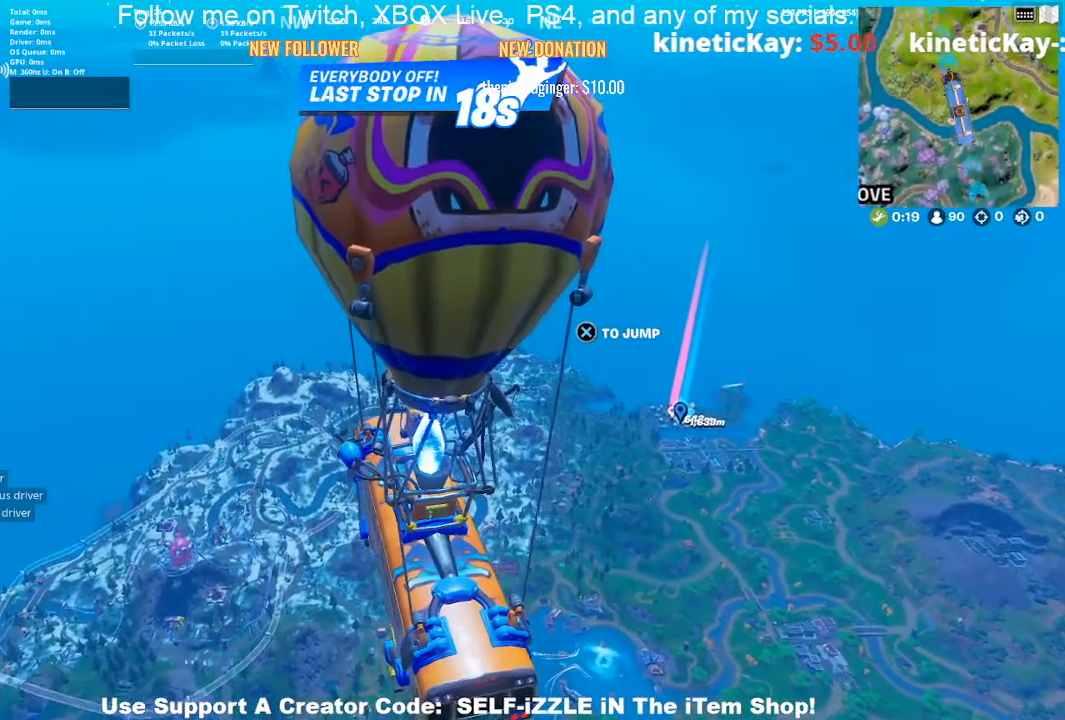
{"buttons": ["DPAD_DOWN"], "left_stick": "center", "right_stick": "center", "events": [[33, "DPAD_DOWN", "down"], [133, "DPAD_DOWN", "up"], [233, "DPAD_DOWN", "down"], [333, "DPAD_DOWN", "up"], [433, "DPAD_DOWN", "down"]]}
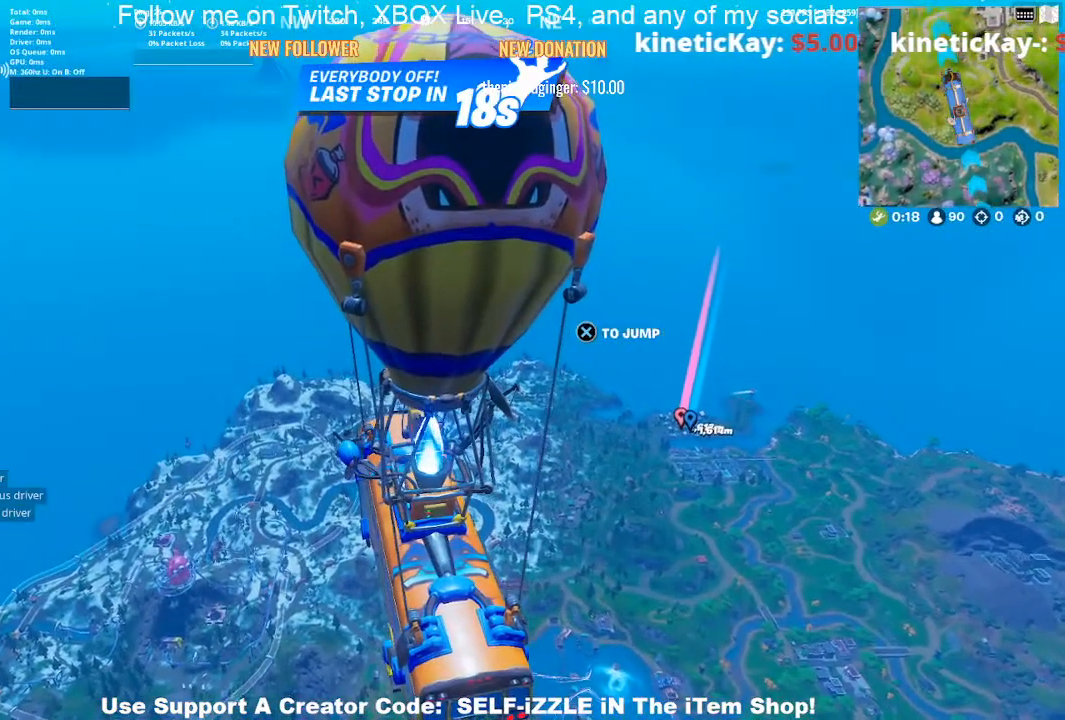
{"buttons": [], "left_stick": "center", "right_stick": "center", "events": [[67, "DPAD_DOWN", "up"], [267, "right_stick", "right"], [433, "right_stick", "center"]]}
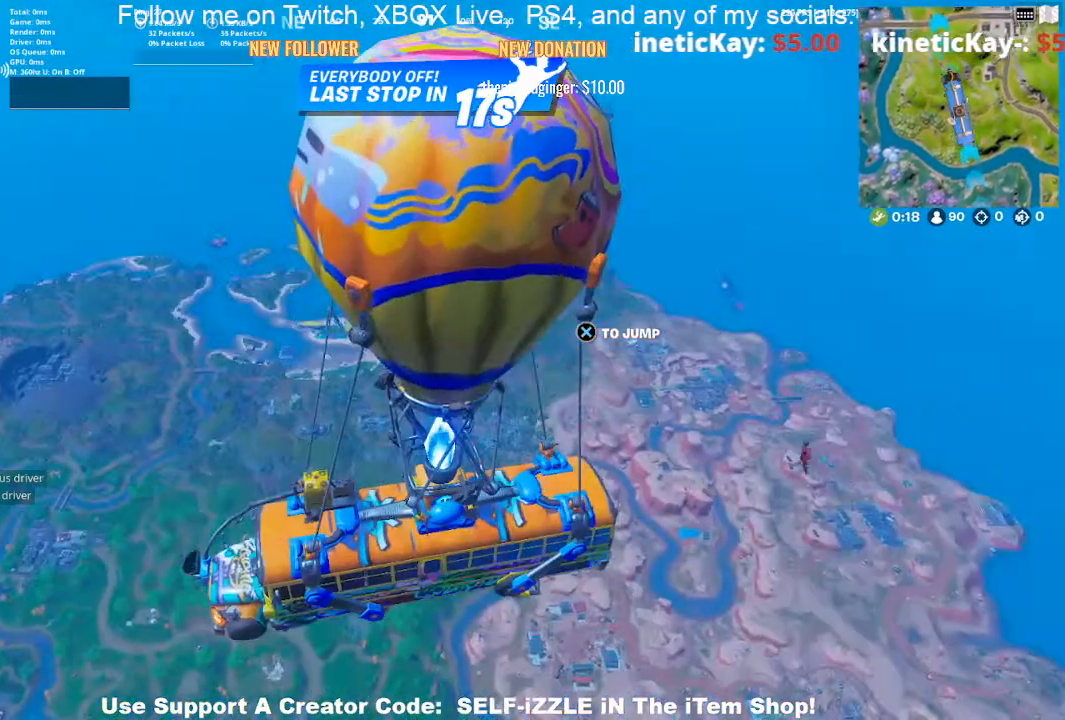
{"buttons": [], "left_stick": "center", "right_stick": "center", "events": []}
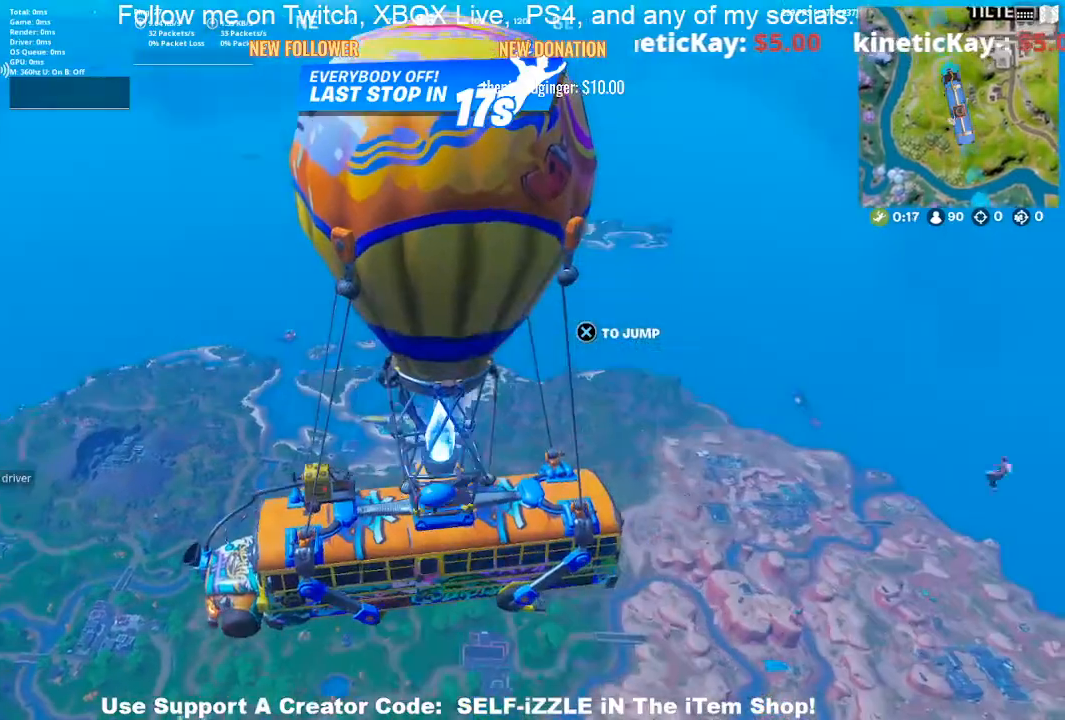
{"buttons": [], "left_stick": "center", "right_stick": "center", "events": [[400, "right_stick", "left"], [500, "right_stick", "center"]]}
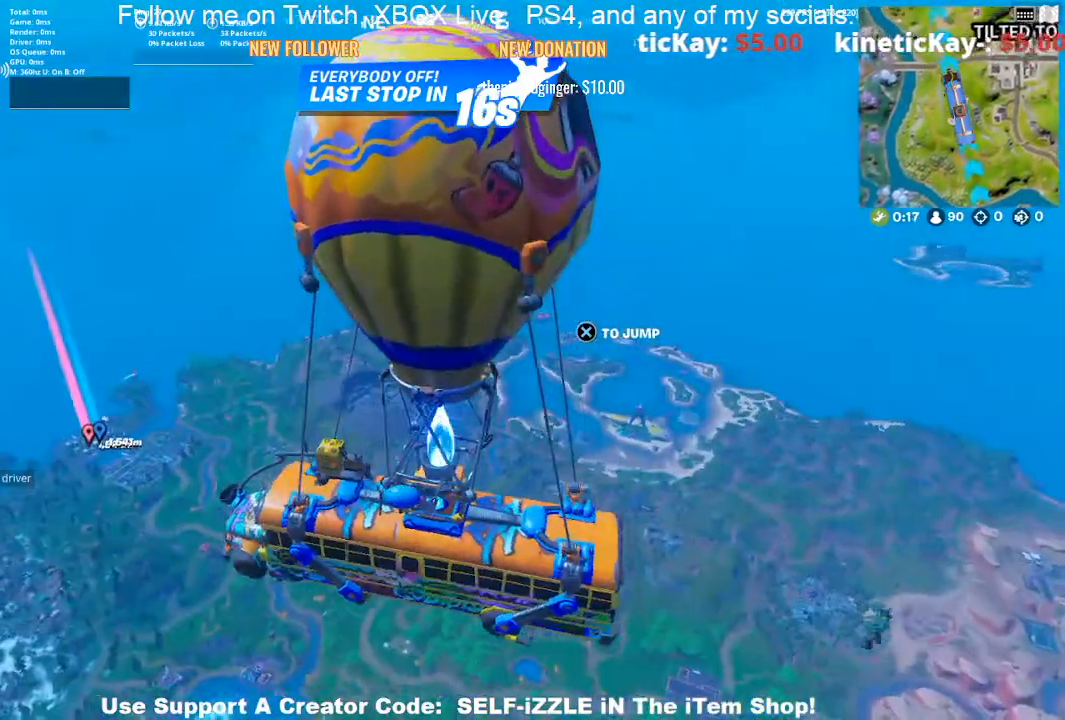
{"buttons": [], "left_stick": "center", "right_stick": "center", "events": []}